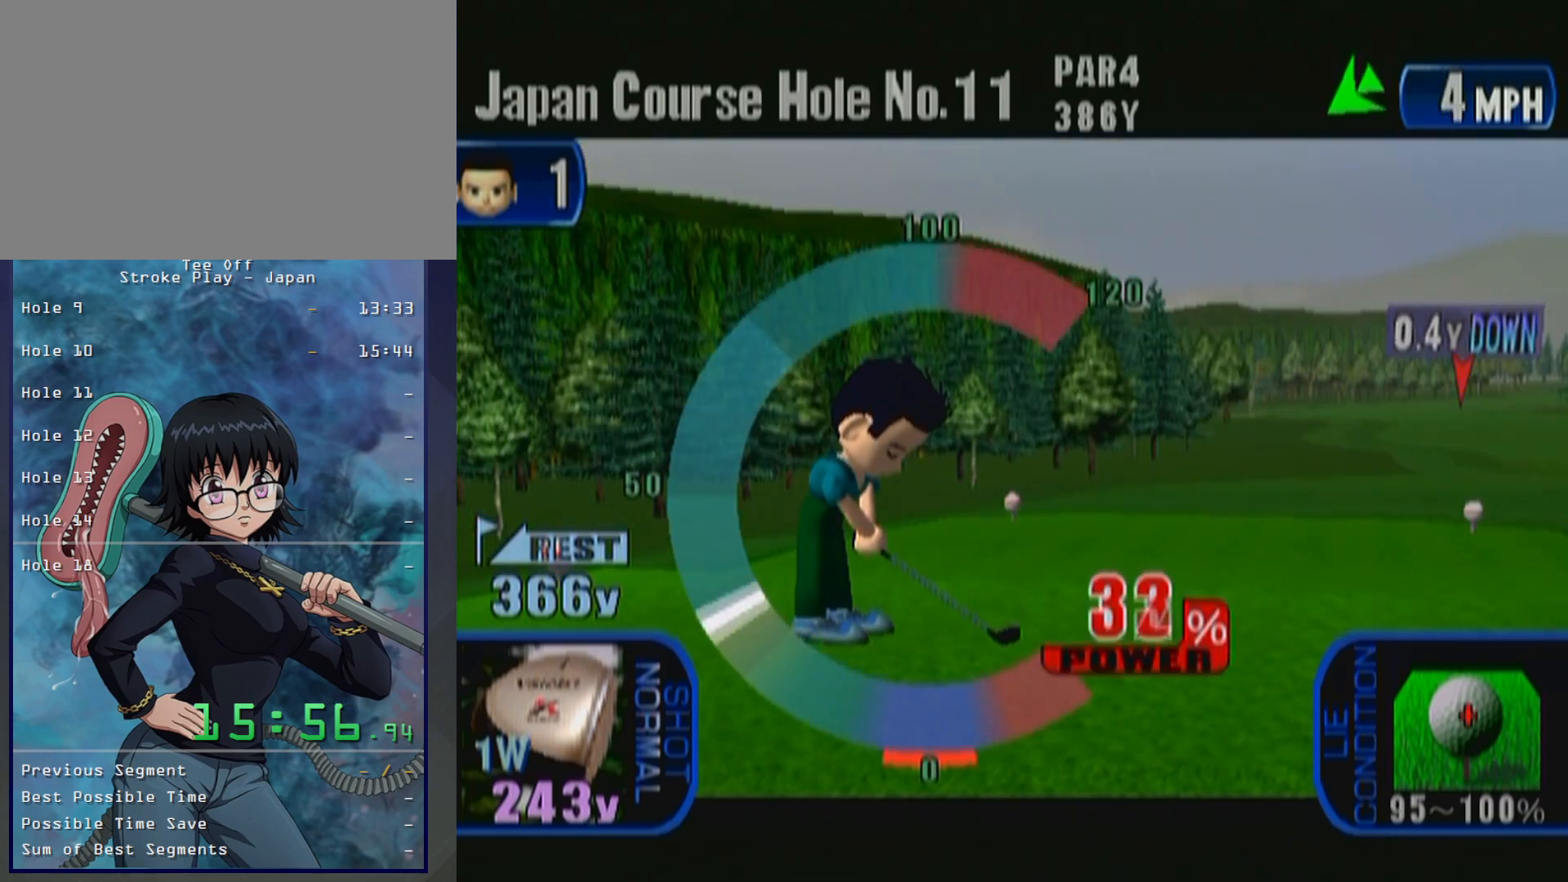
Gameplay with a controller (Xbox layout); each line is a JSON object with the inputs held at the frame after it. "button_events" lists button changes between this image and that frame as [ms after this image, input, new state], when the widget could be followed in between (sticks are given only as held states). Not read: L2 L3 R2 R3.
{"buttons": ["A"], "left_stick": "center", "button_events": [[483, "A", "down"]]}
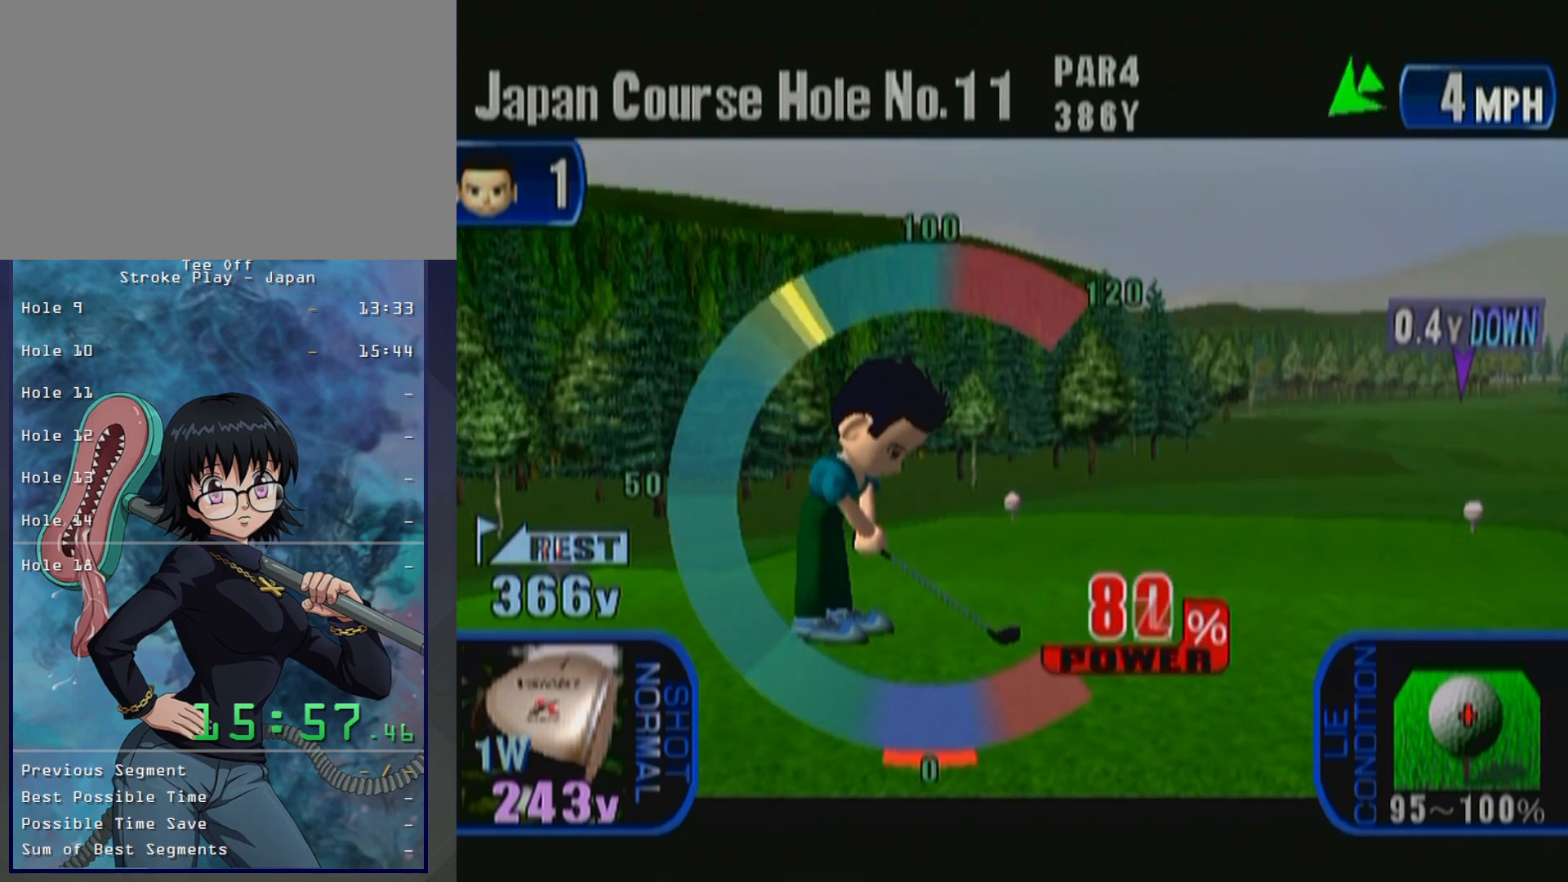
{"buttons": [], "left_stick": "center", "button_events": [[150, "A", "up"]]}
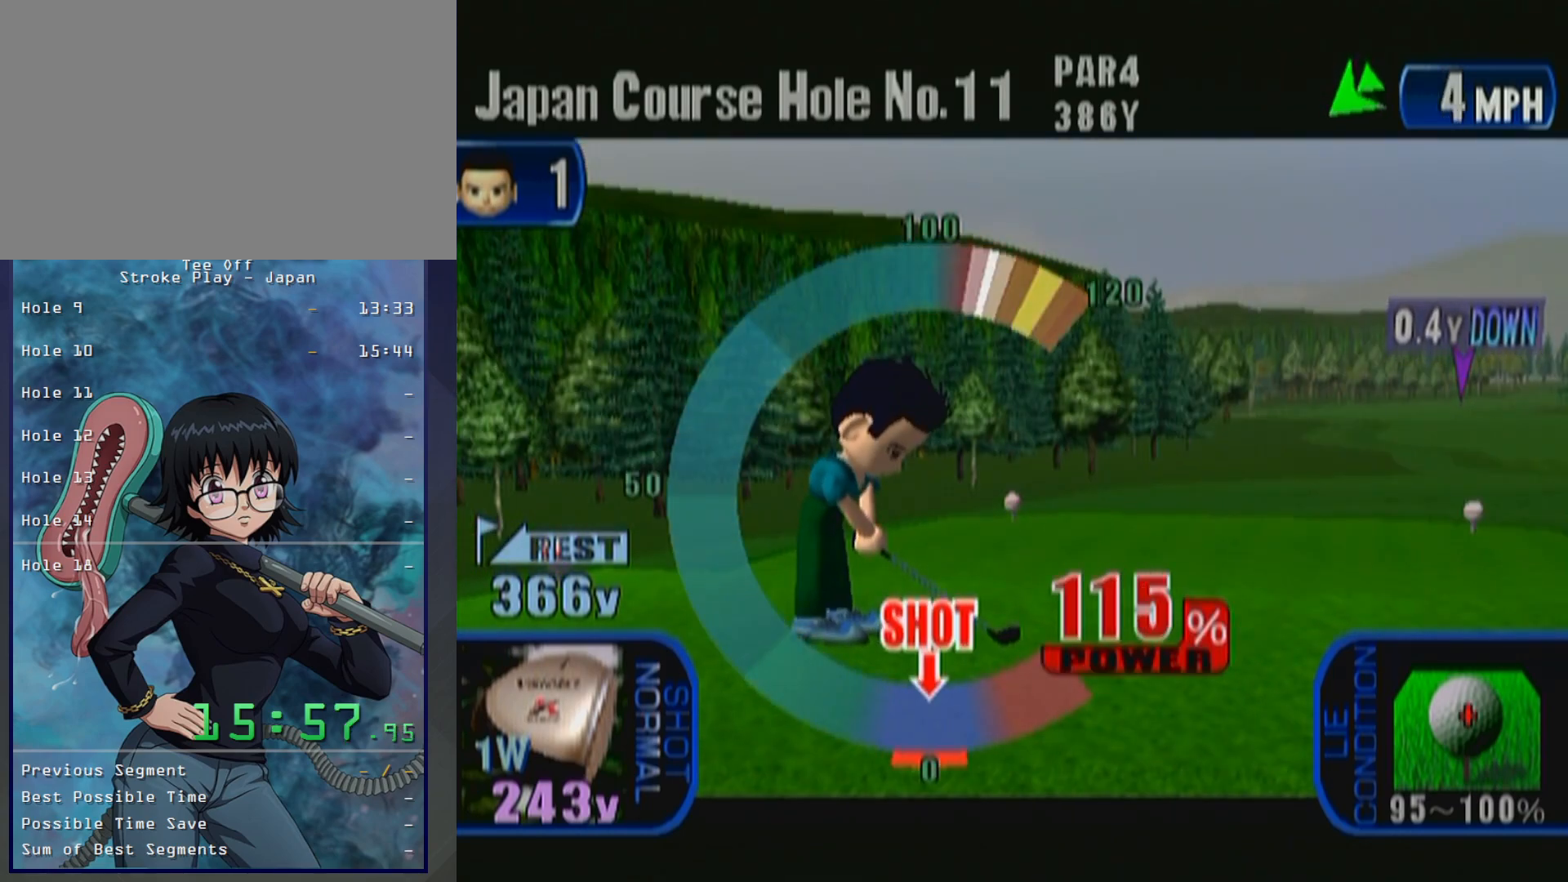
{"buttons": ["A"], "left_stick": "center", "button_events": [[433, "A", "down"]]}
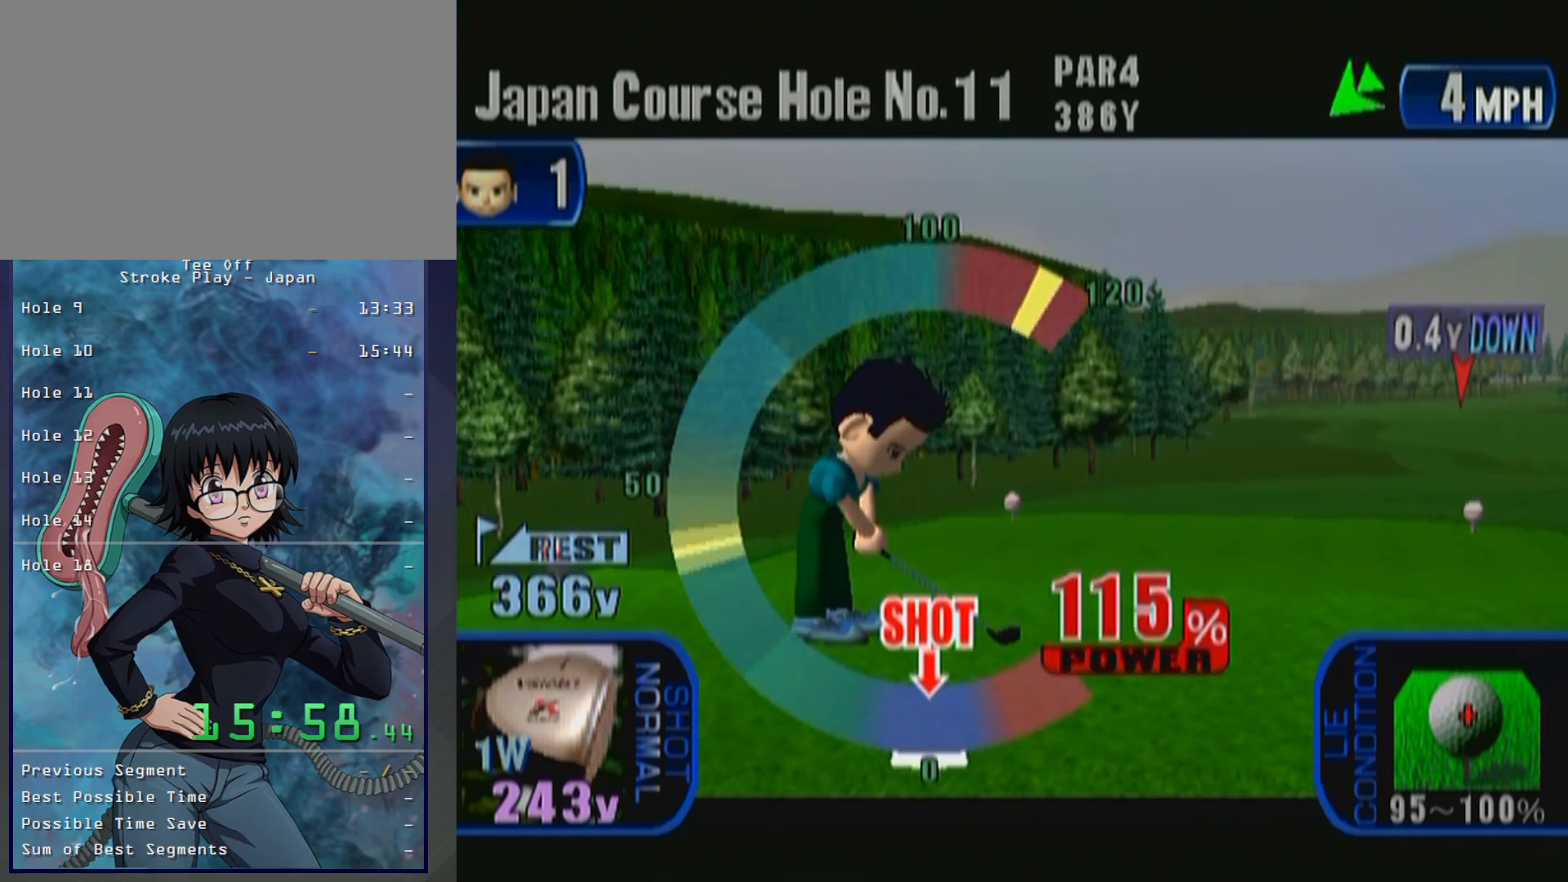
{"buttons": [], "left_stick": "center", "button_events": [[117, "A", "up"]]}